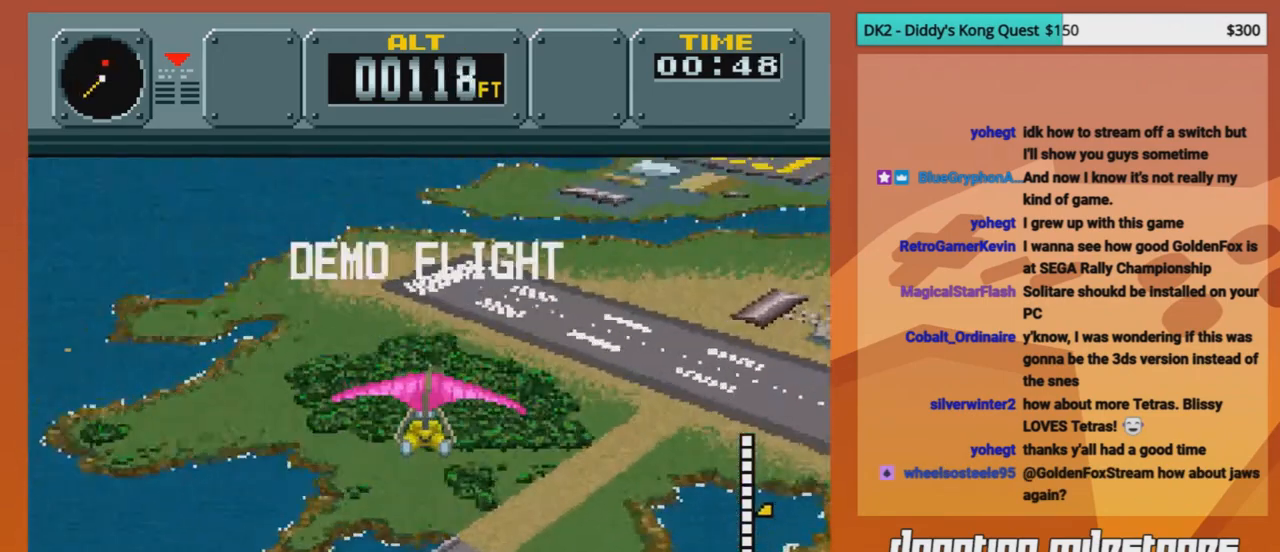
Gameplay with a controller (Nintendo layout); each line is a JSON object with the inputs held at the frame after it. "events" lists button and stick changes between this image and that frame as [ms after this image, input, new state], when the widget could be followed in between. Not read: L3 R3.
{"buttons": [], "events": [[167, "DPAD_RIGHT", "down"], [334, "DPAD_RIGHT", "up"]]}
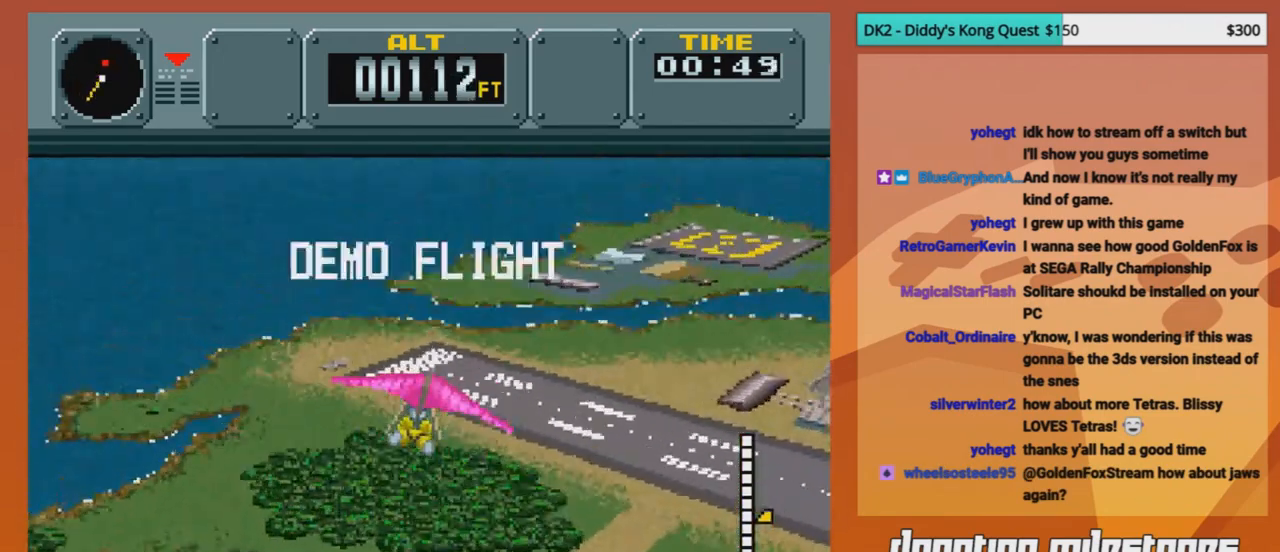
{"buttons": ["DPAD_UP"], "events": [[42, "DPAD_UP", "down"]]}
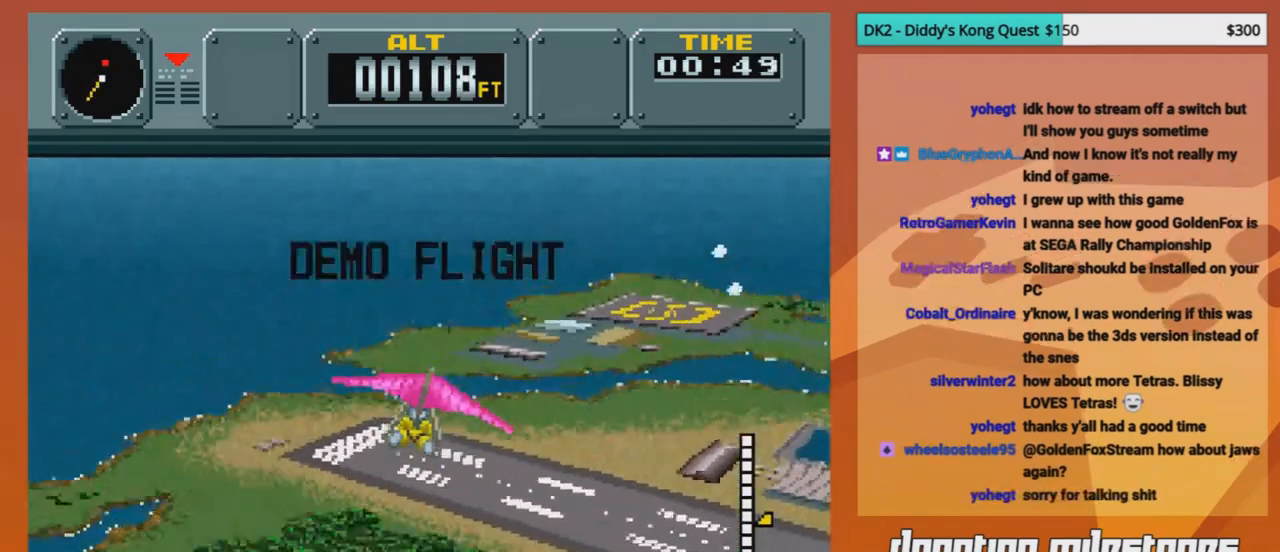
{"buttons": [], "events": [[209, "DPAD_UP", "up"]]}
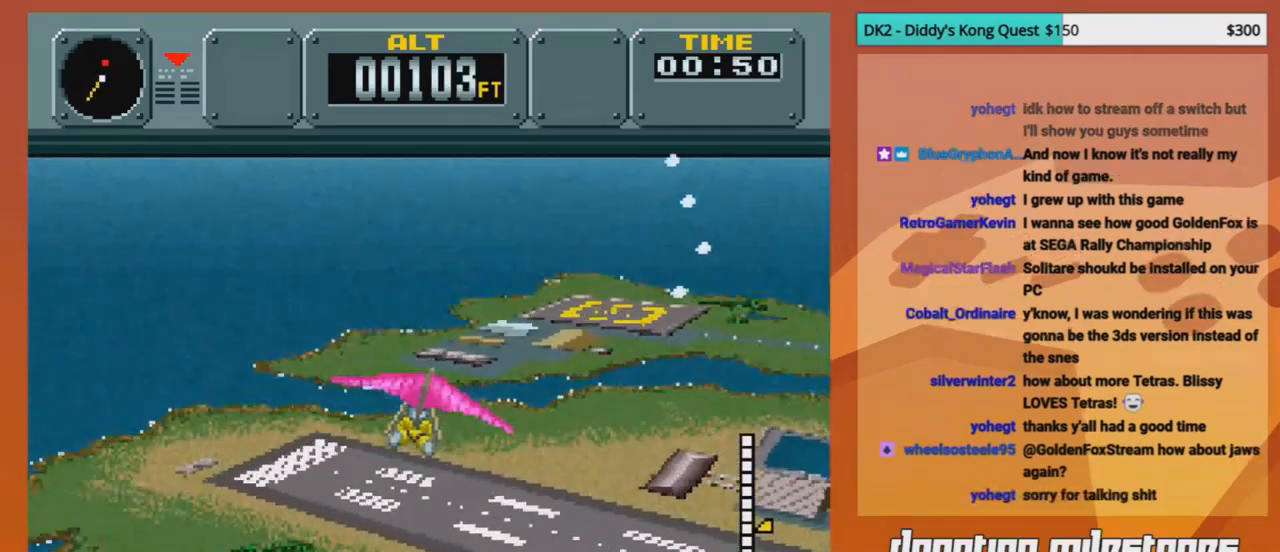
{"buttons": ["DPAD_DOWN"], "events": [[250, "DPAD_DOWN", "down"]]}
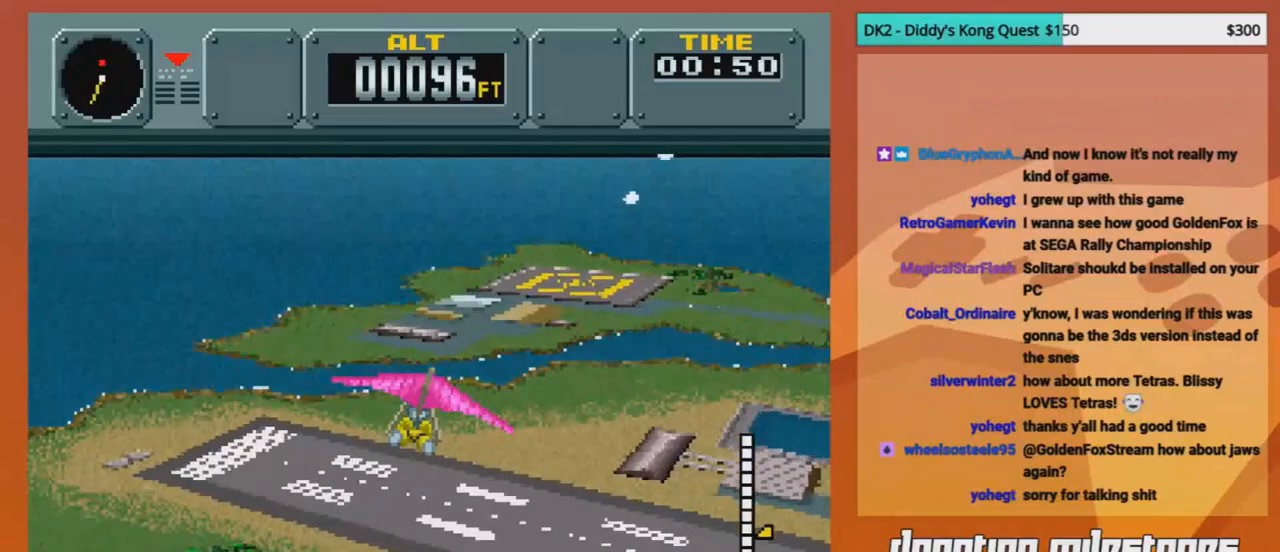
{"buttons": ["DPAD_LEFT"], "events": [[42, "DPAD_DOWN", "up"], [334, "DPAD_LEFT", "down"]]}
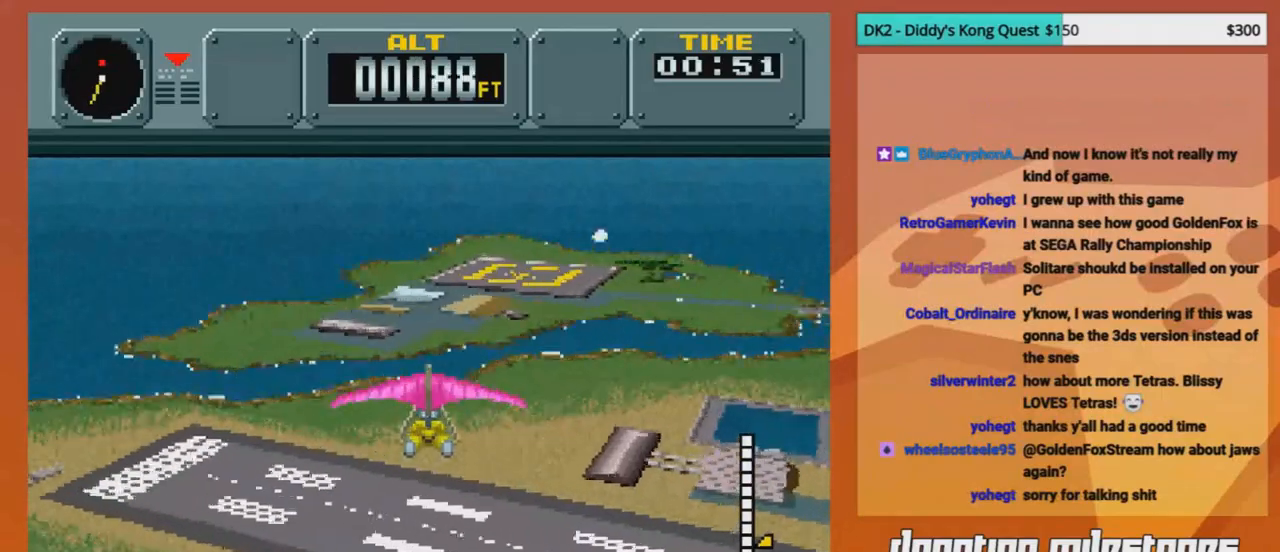
{"buttons": [], "events": [[42, "DPAD_LEFT", "up"]]}
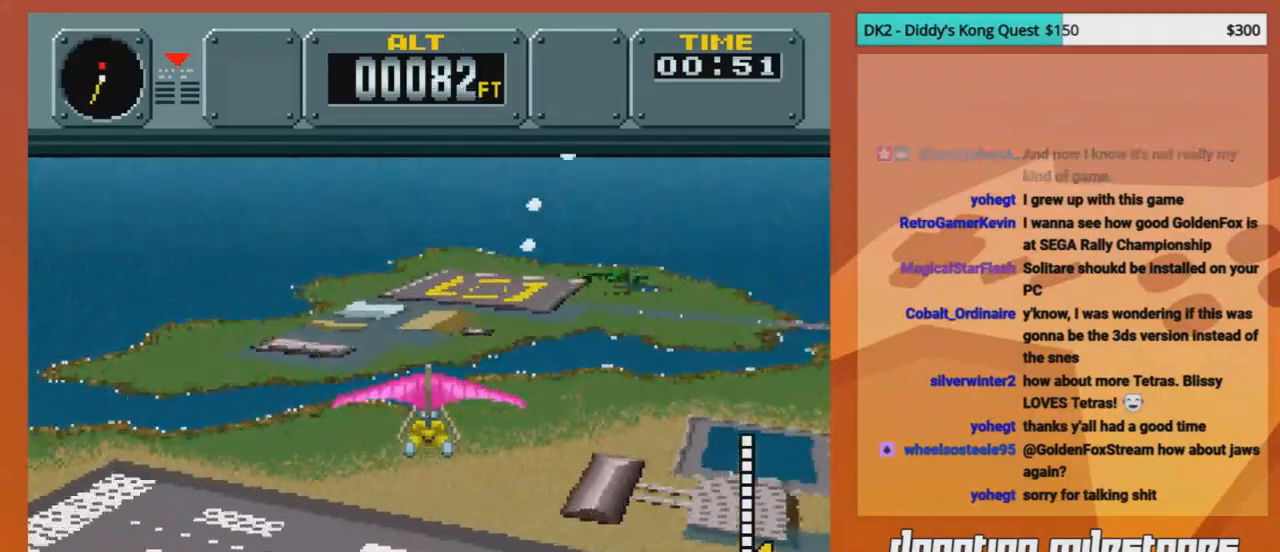
{"buttons": [], "events": [[292, "DPAD_UP", "down"], [459, "DPAD_UP", "up"]]}
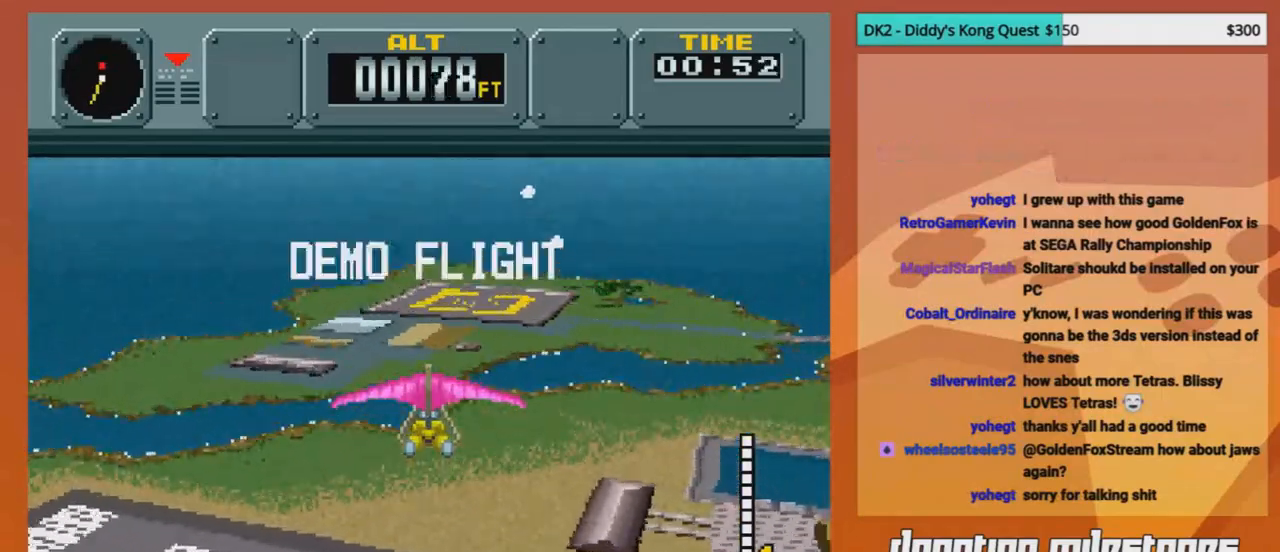
{"buttons": [], "events": []}
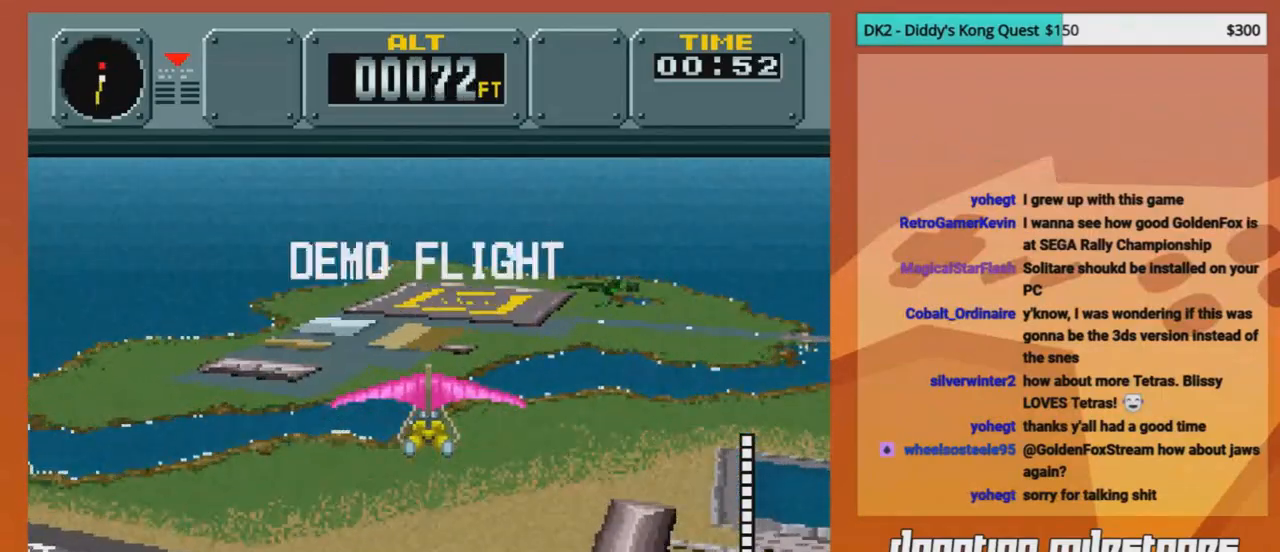
{"buttons": [], "events": []}
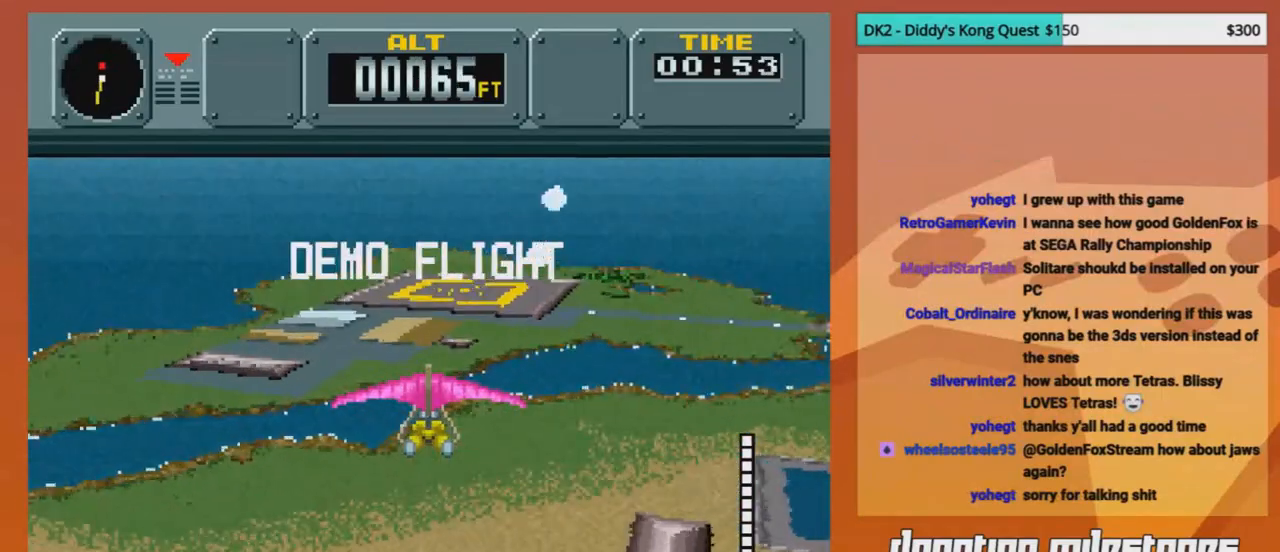
{"buttons": [], "events": [[250, "DPAD_DOWN", "down"], [417, "DPAD_DOWN", "up"]]}
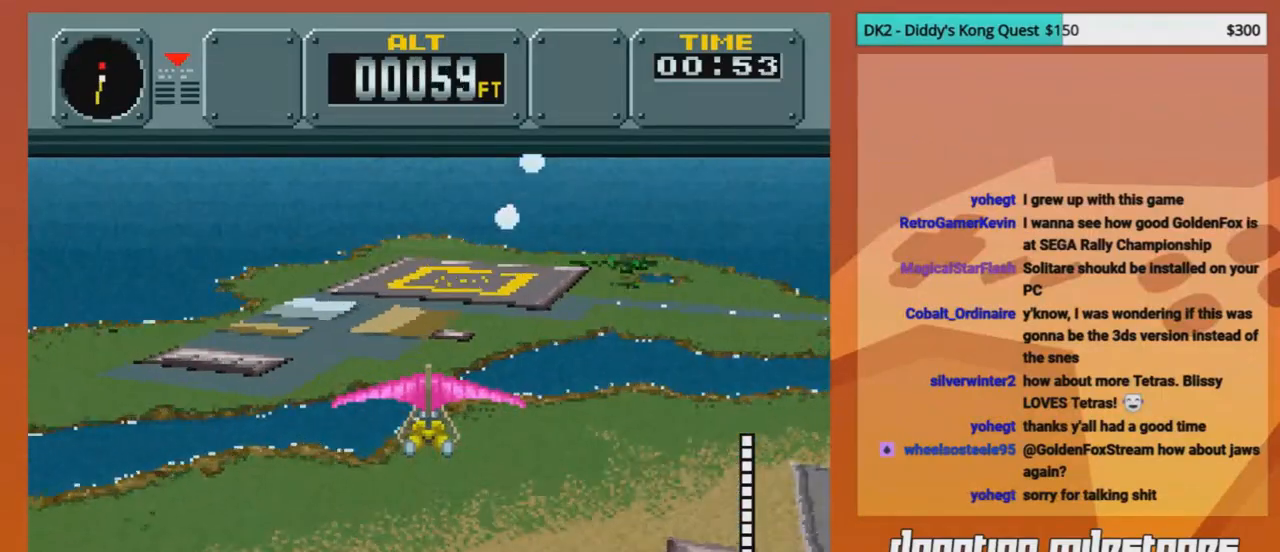
{"buttons": [], "events": [[42, "DPAD_DOWN", "down"], [334, "DPAD_DOWN", "up"]]}
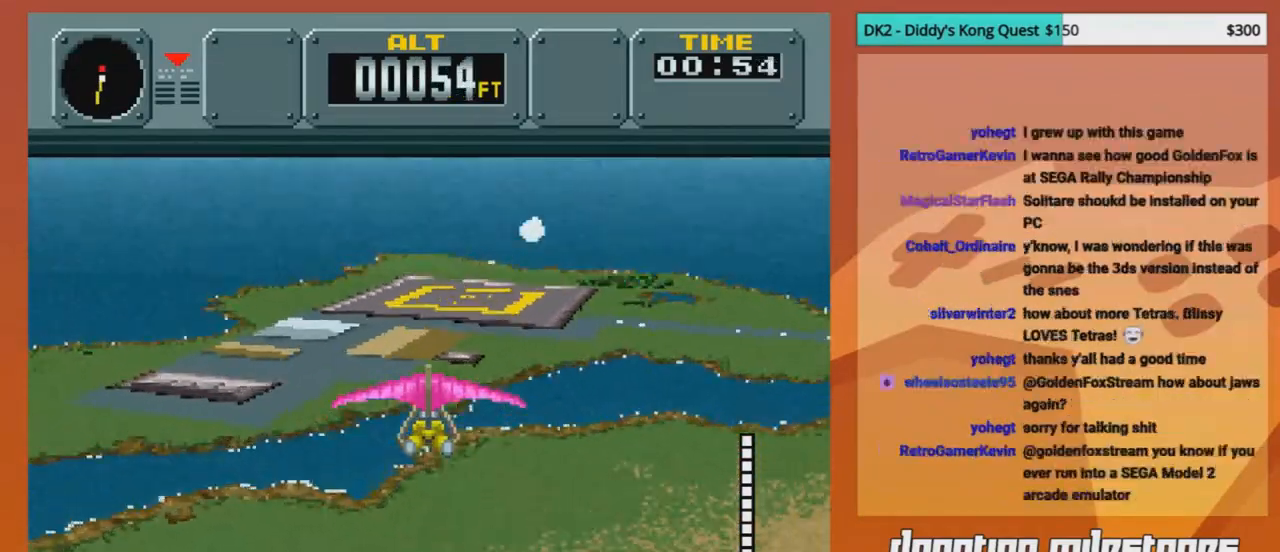
{"buttons": [], "events": []}
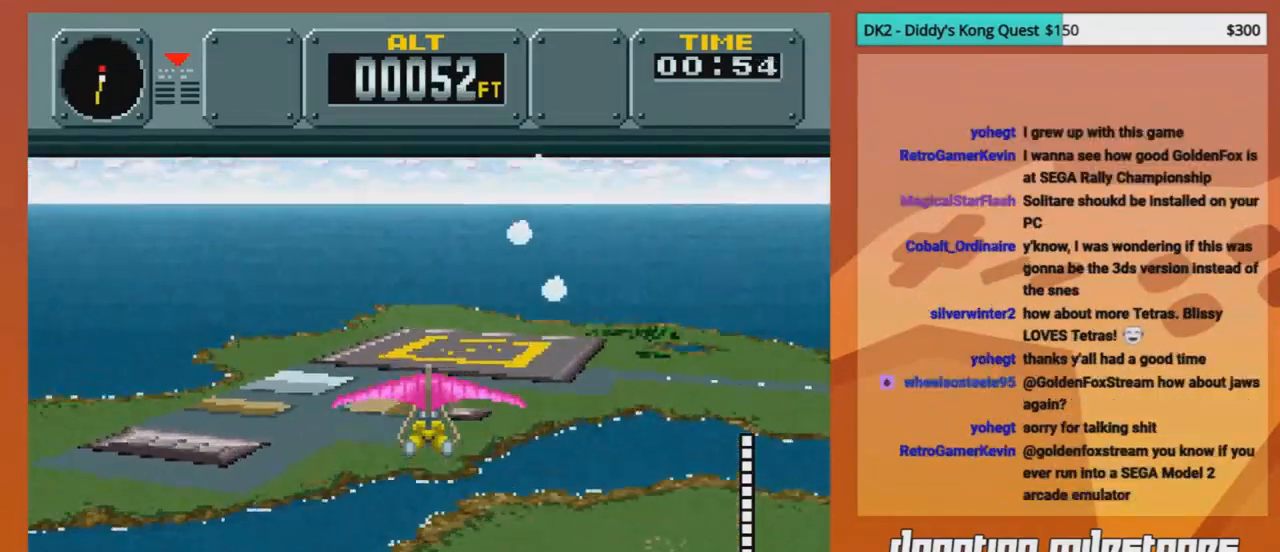
{"buttons": [], "events": [[42, "DPAD_UP", "down"], [334, "DPAD_UP", "up"]]}
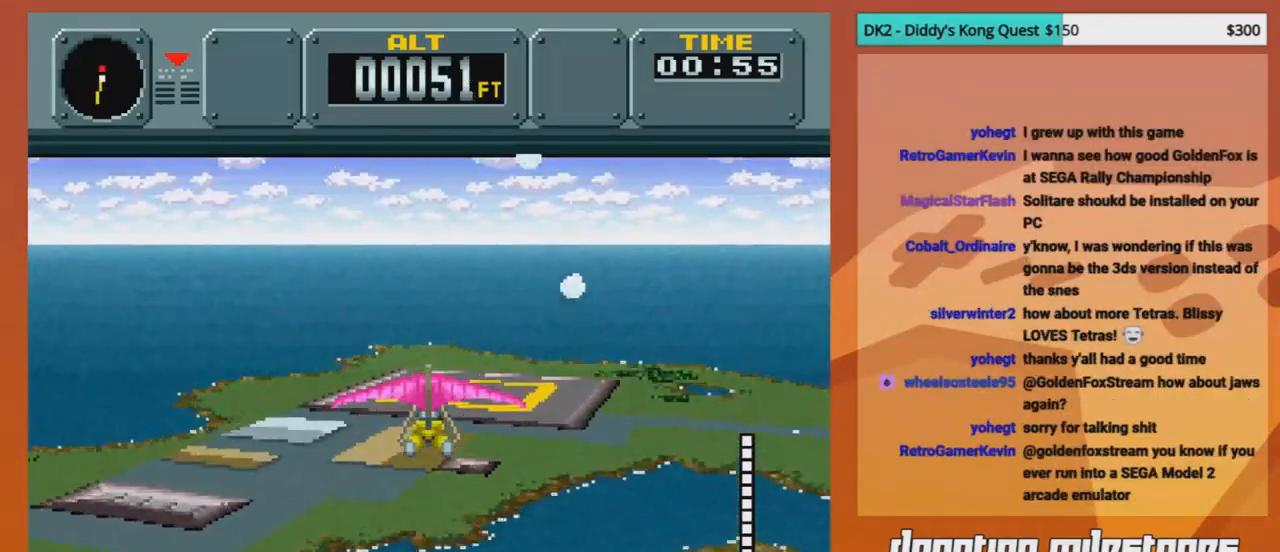
{"buttons": [], "events": [[208, "DPAD_UP", "down"], [334, "DPAD_UP", "up"]]}
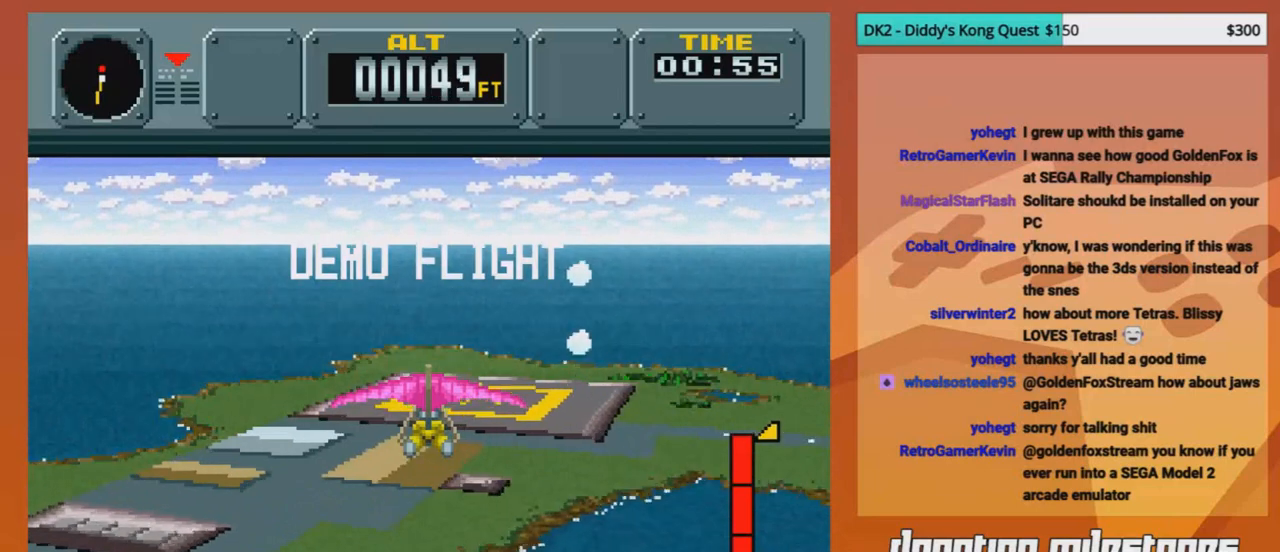
{"buttons": [], "events": []}
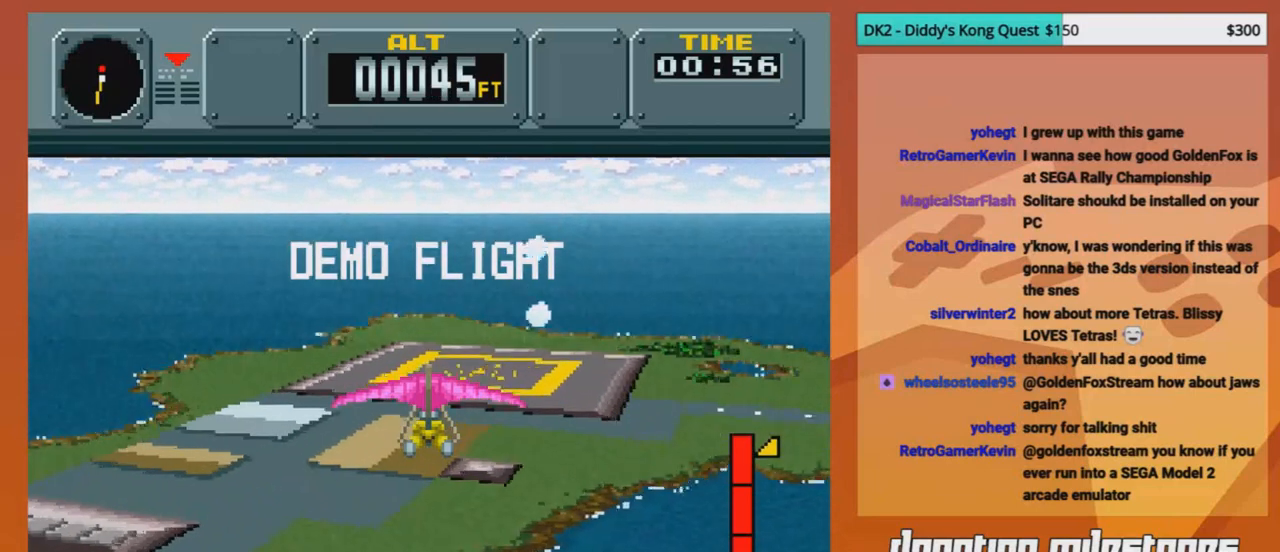
{"buttons": ["DPAD_DOWN"], "events": [[83, "DPAD_DOWN", "down"]]}
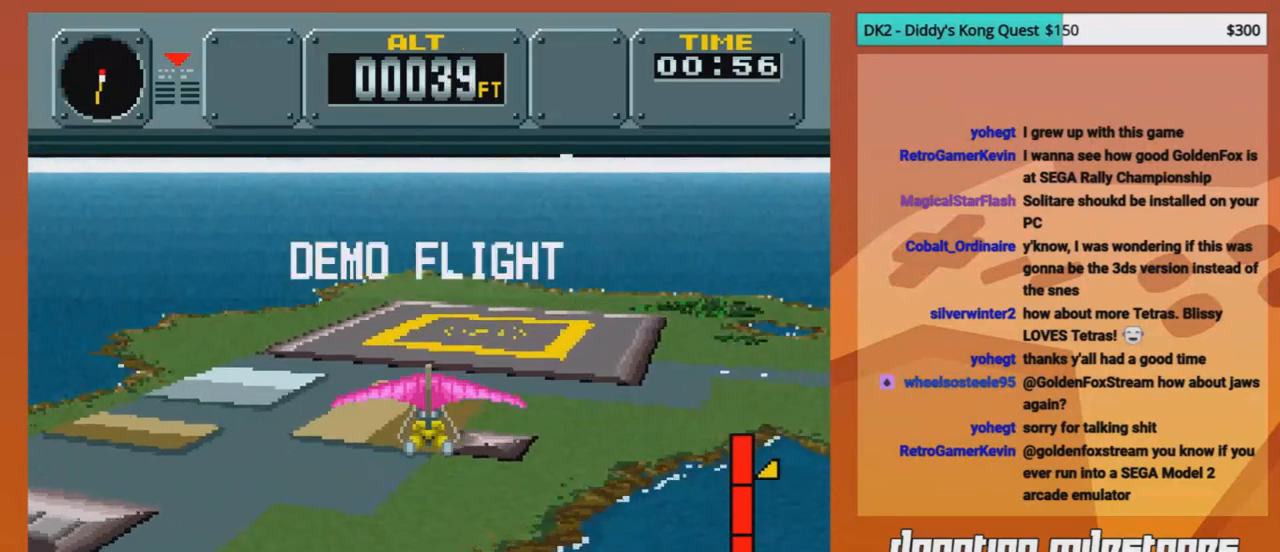
{"buttons": ["DPAD_DOWN"], "events": []}
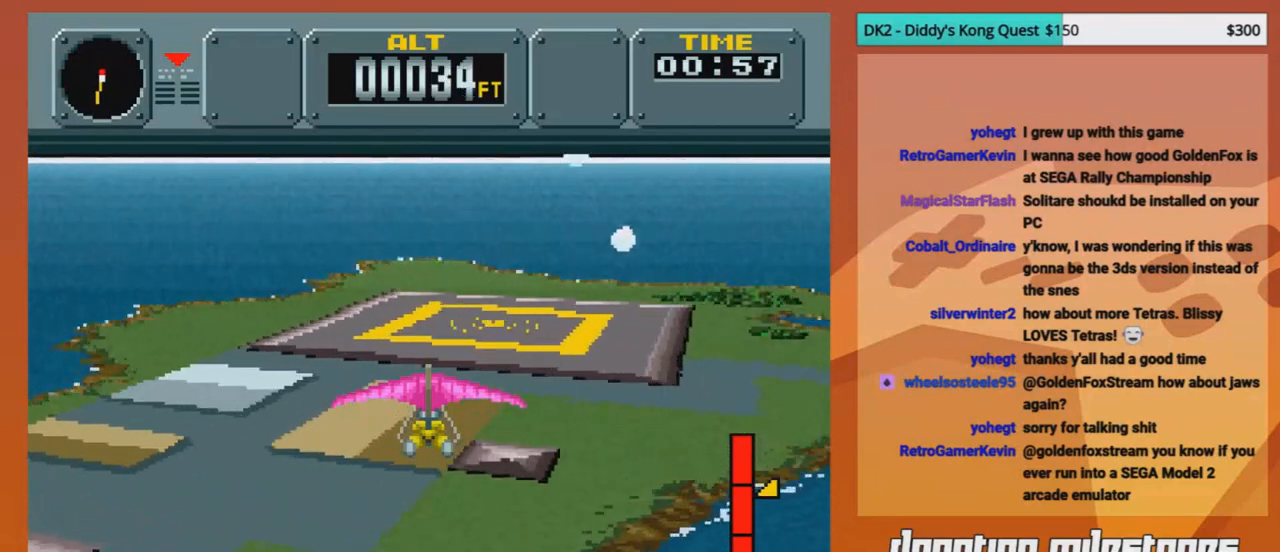
{"buttons": [], "events": [[208, "DPAD_DOWN", "up"]]}
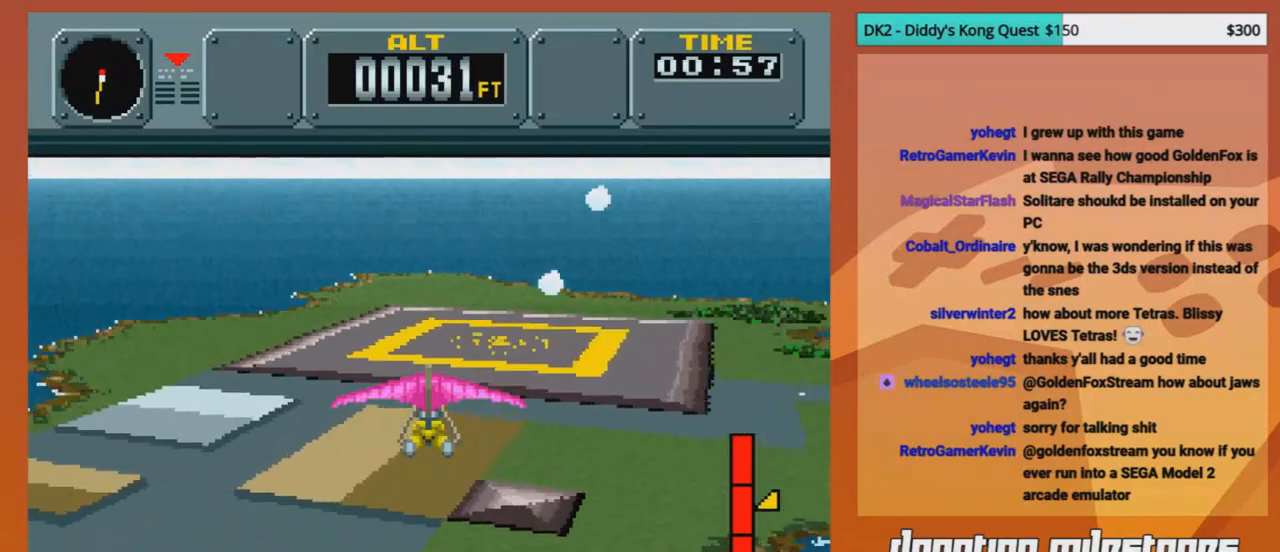
{"buttons": [], "events": []}
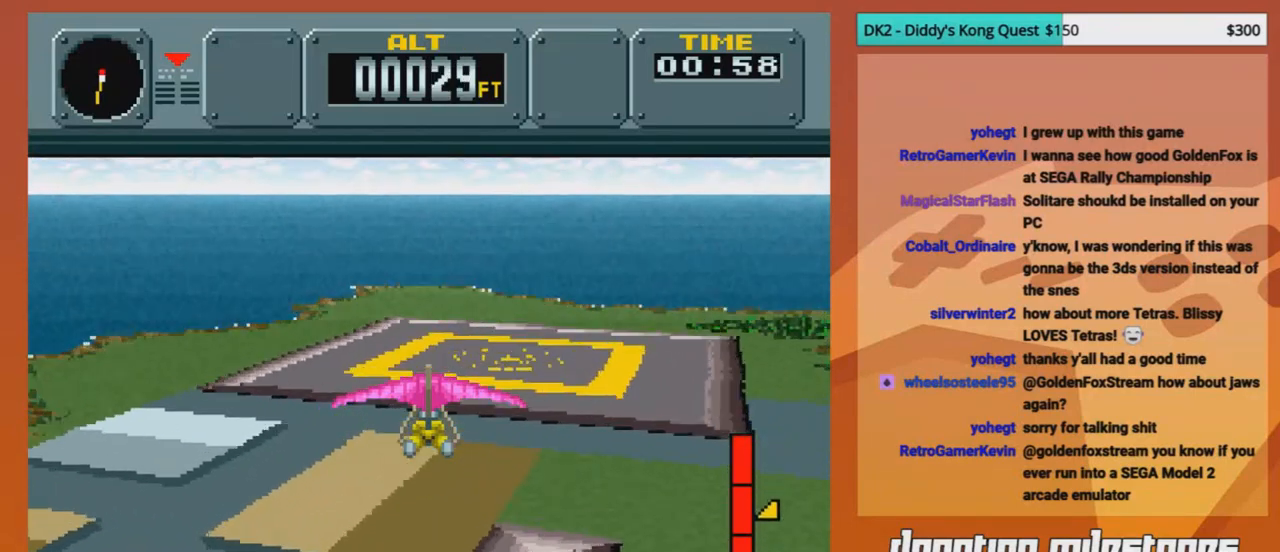
{"buttons": [], "events": []}
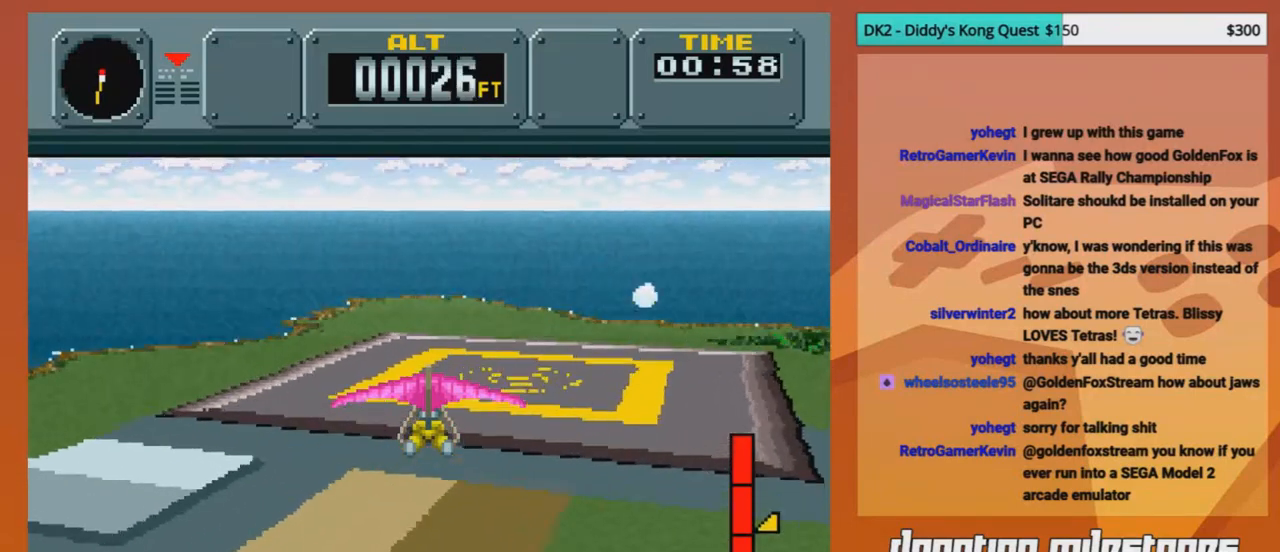
{"buttons": [], "events": []}
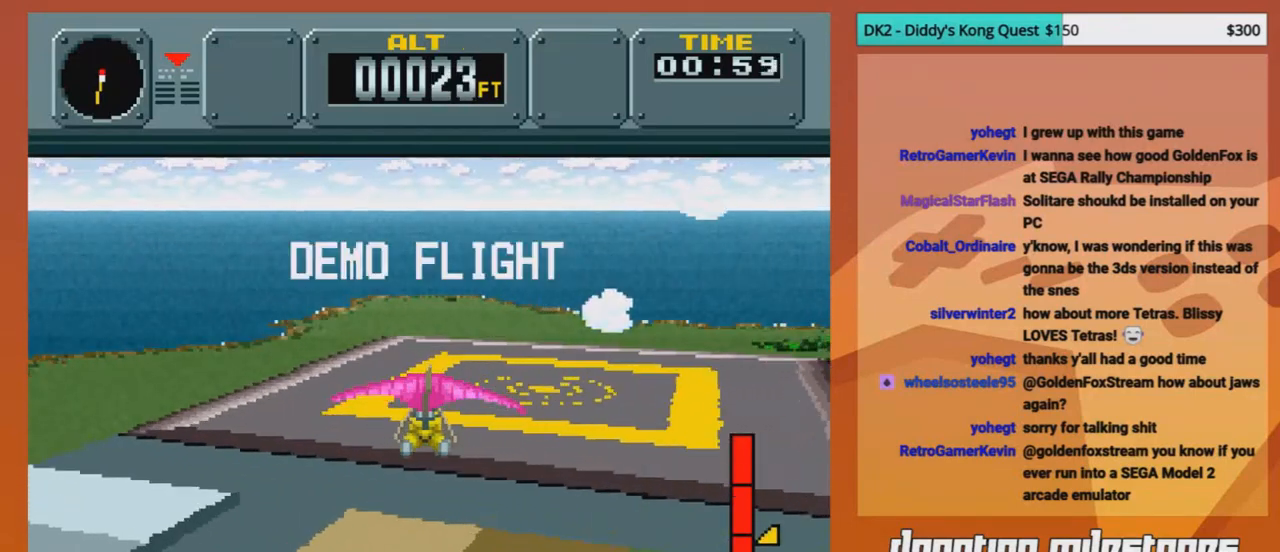
{"buttons": [], "events": []}
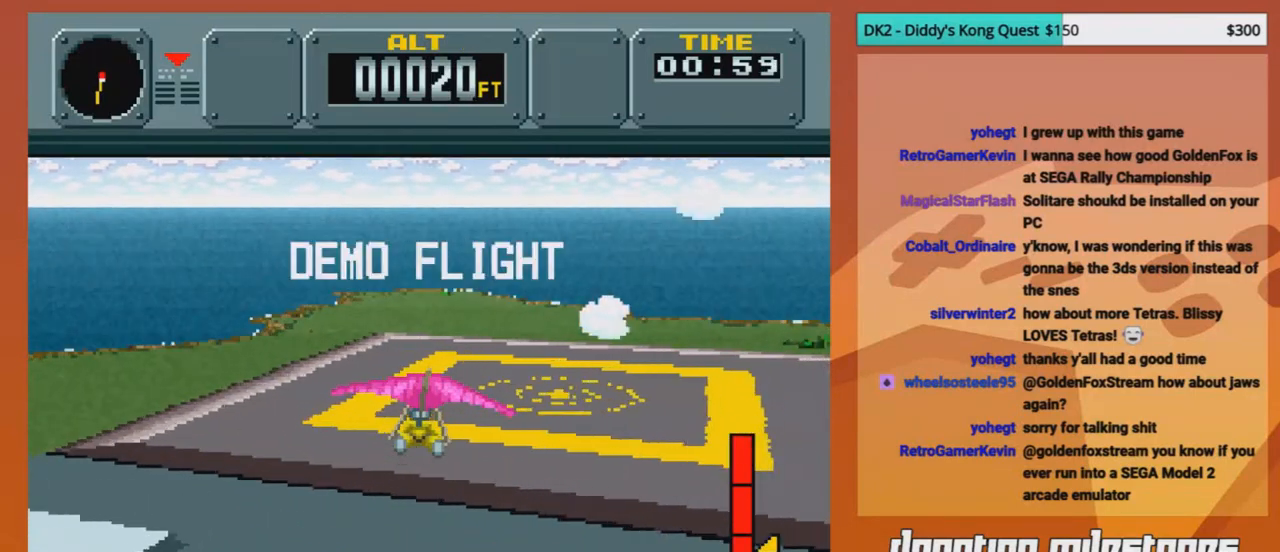
{"buttons": [], "events": []}
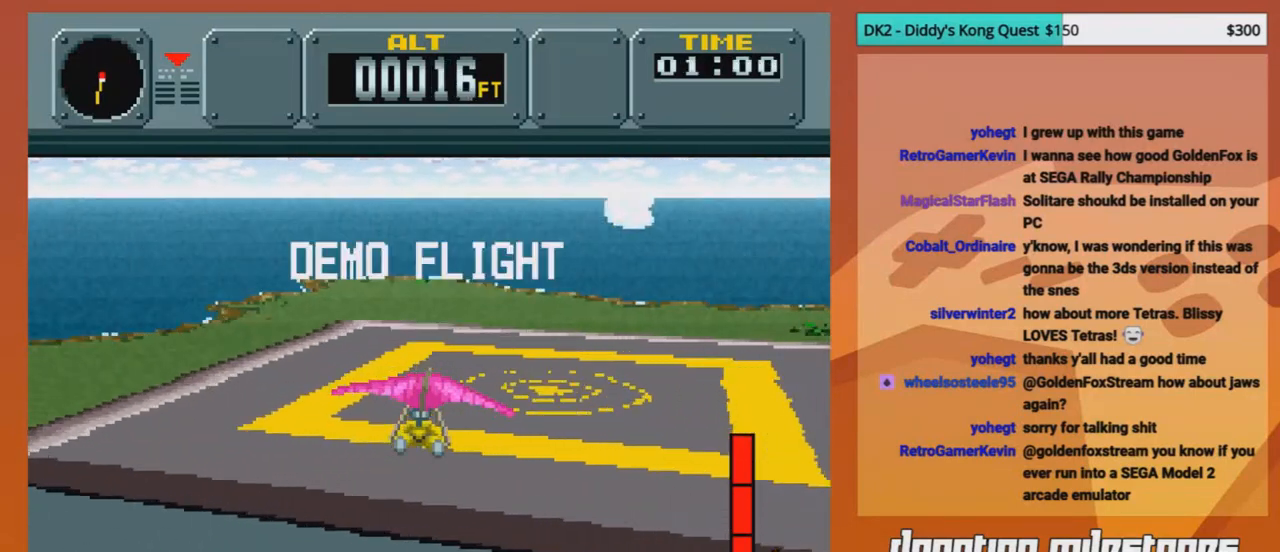
{"buttons": ["A"], "events": [[42, "DPAD_LEFT", "down"], [167, "A", "down"], [292, "DPAD_LEFT", "up"]]}
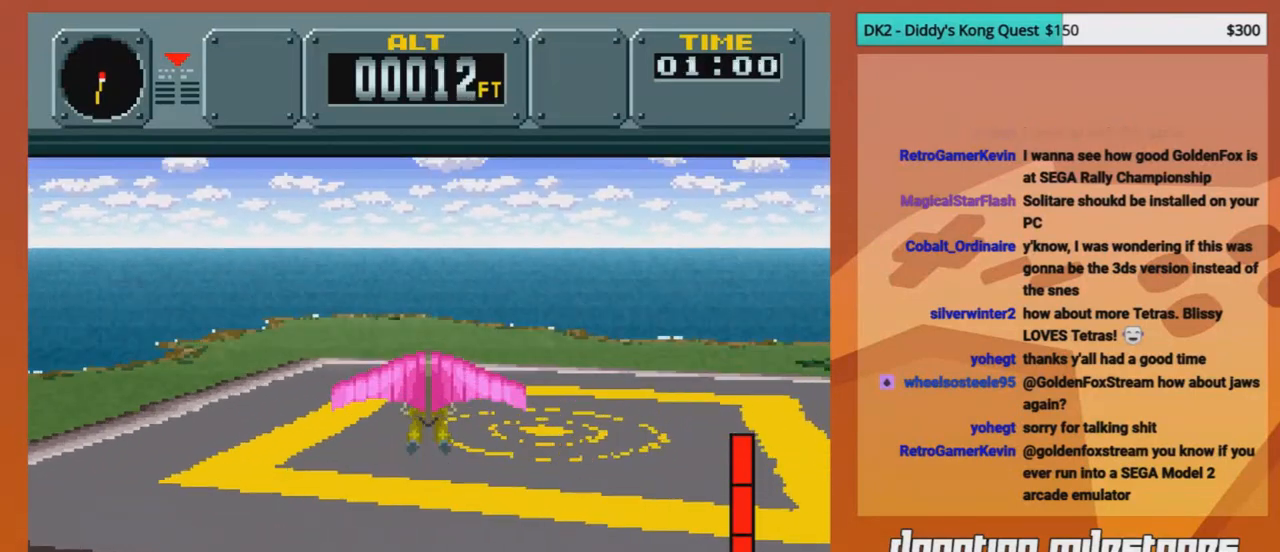
{"buttons": ["A", "DPAD_LEFT"], "events": [[167, "DPAD_LEFT", "down"]]}
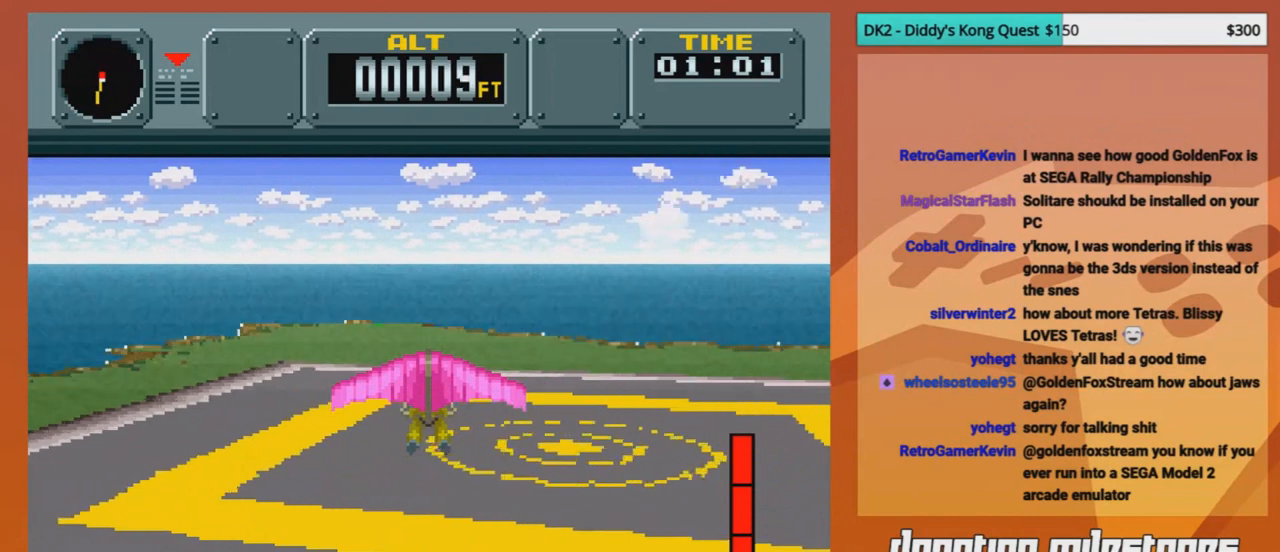
{"buttons": ["A", "DPAD_LEFT"], "events": []}
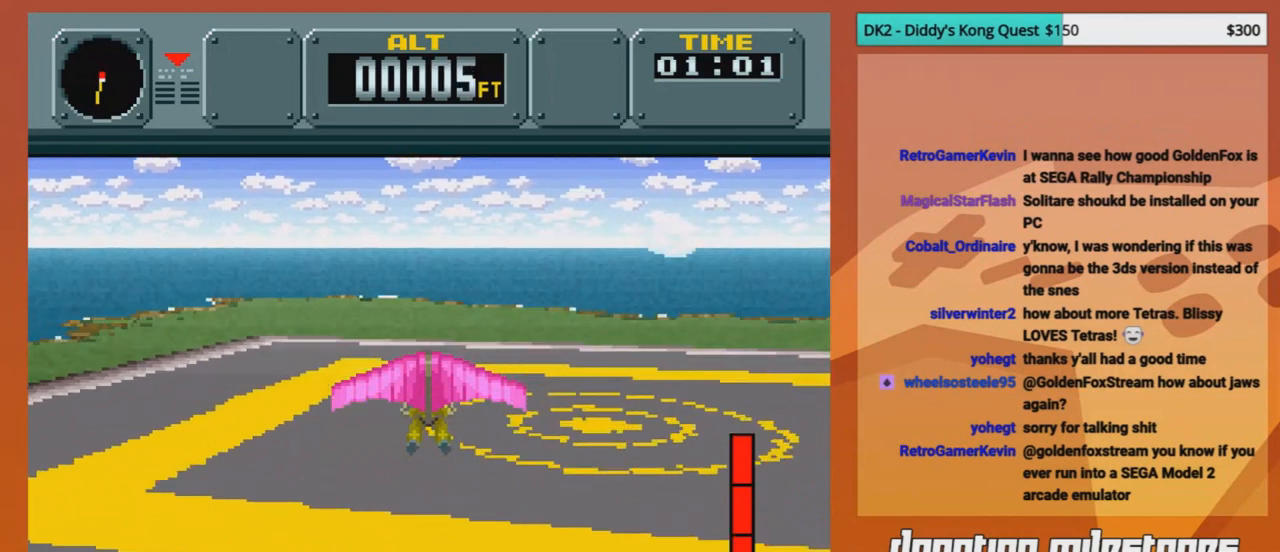
{"buttons": ["A", "DPAD_LEFT"], "events": []}
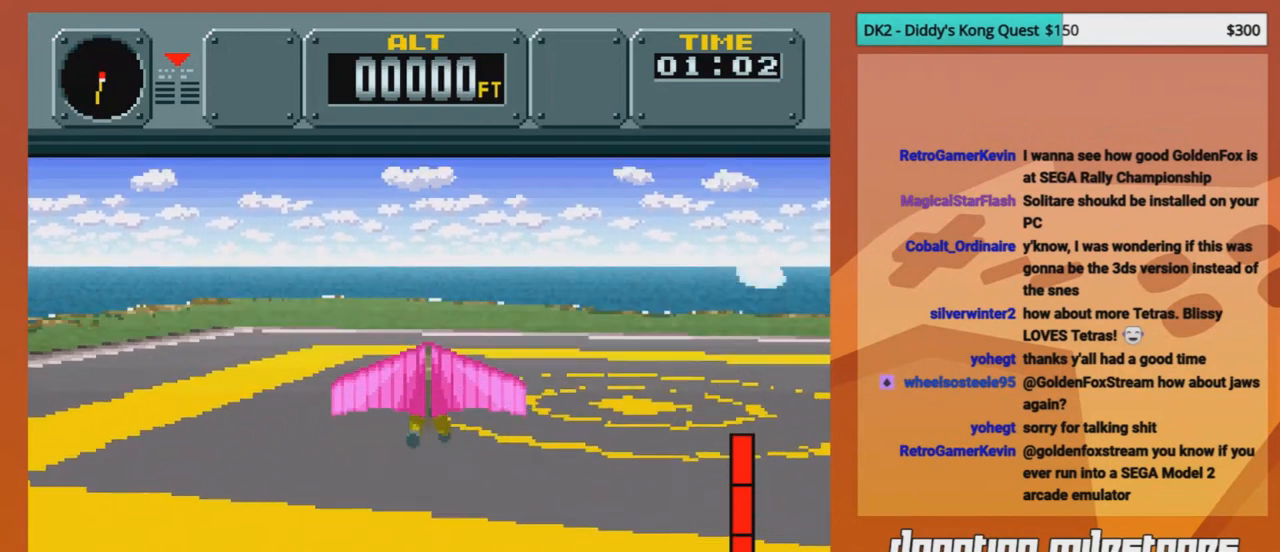
{"buttons": [], "events": [[250, "A", "up"], [250, "DPAD_LEFT", "up"]]}